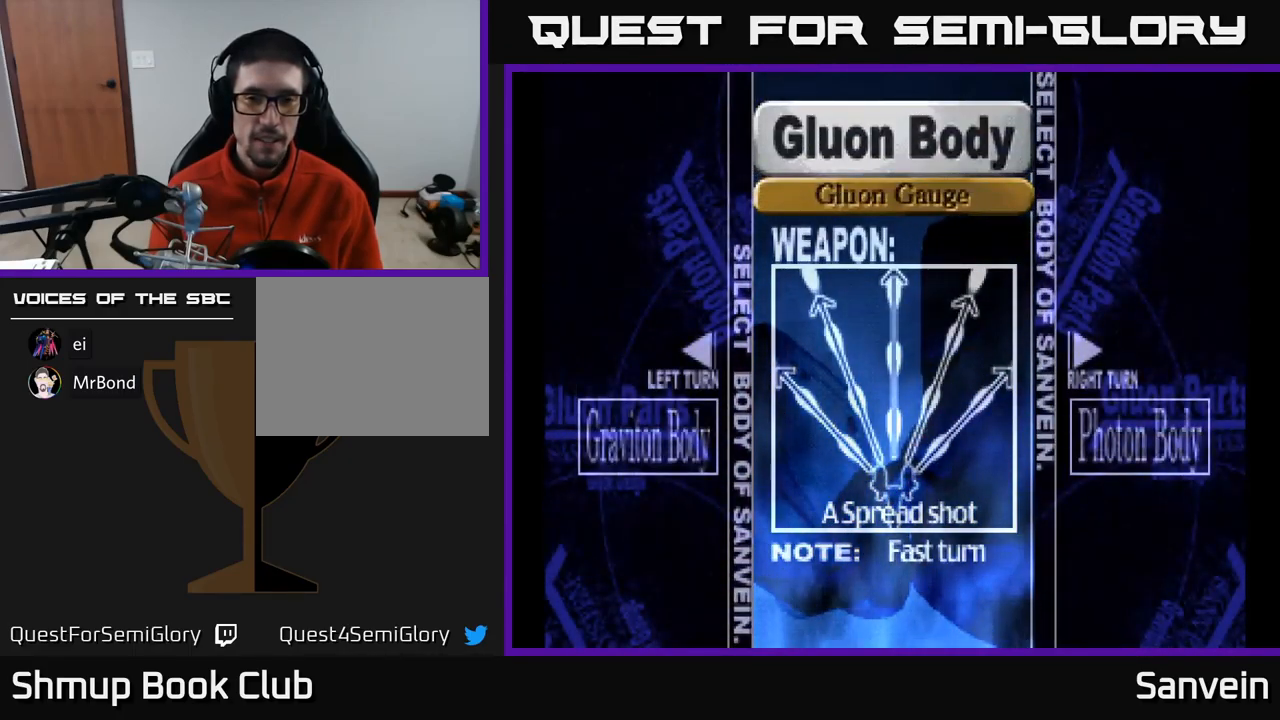
Gameplay with a controller (Xbox layout); each line is a JSON object with the inputs held at the frame after it. "events" lists button and stick changes between this image and that frame as [ms after this image, input, new state], when the widget could be followed in between.
{"buttons": [], "left_stick": "center", "right_stick": "center", "events": [[34, "A", "down"], [150, "A", "up"]]}
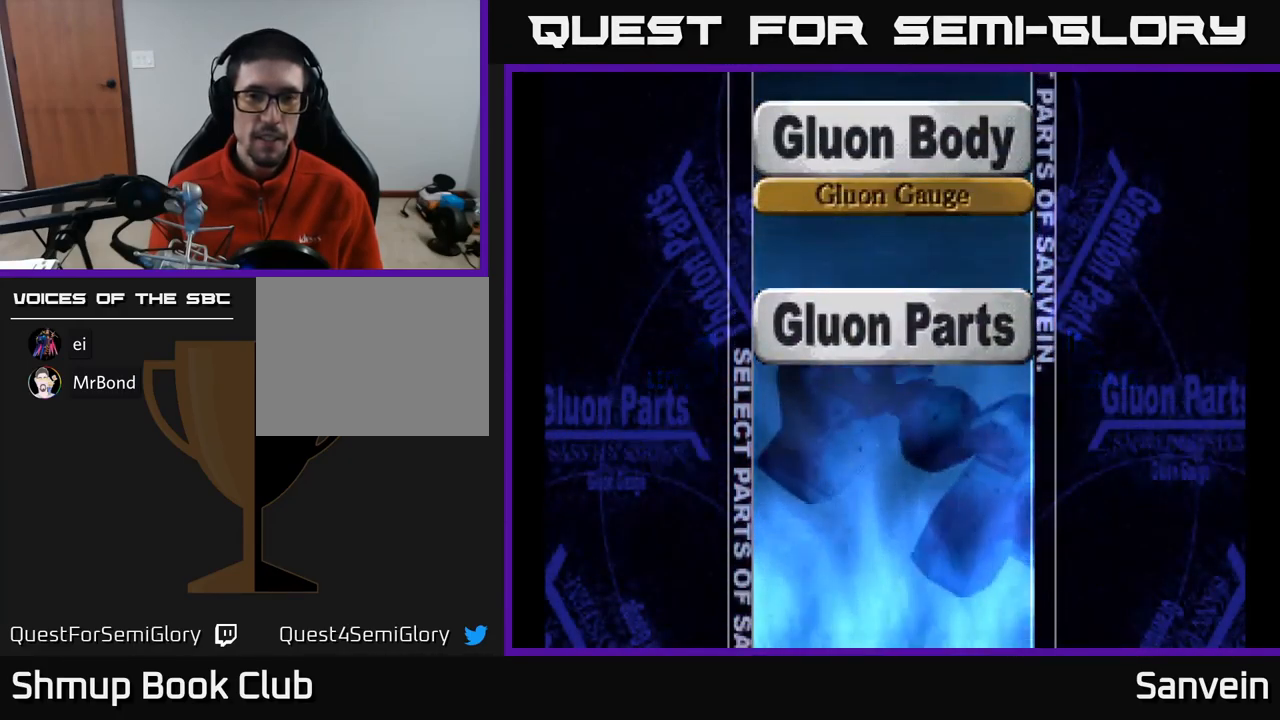
{"buttons": ["A"], "left_stick": "center", "right_stick": "center", "events": [[500, "A", "down"]]}
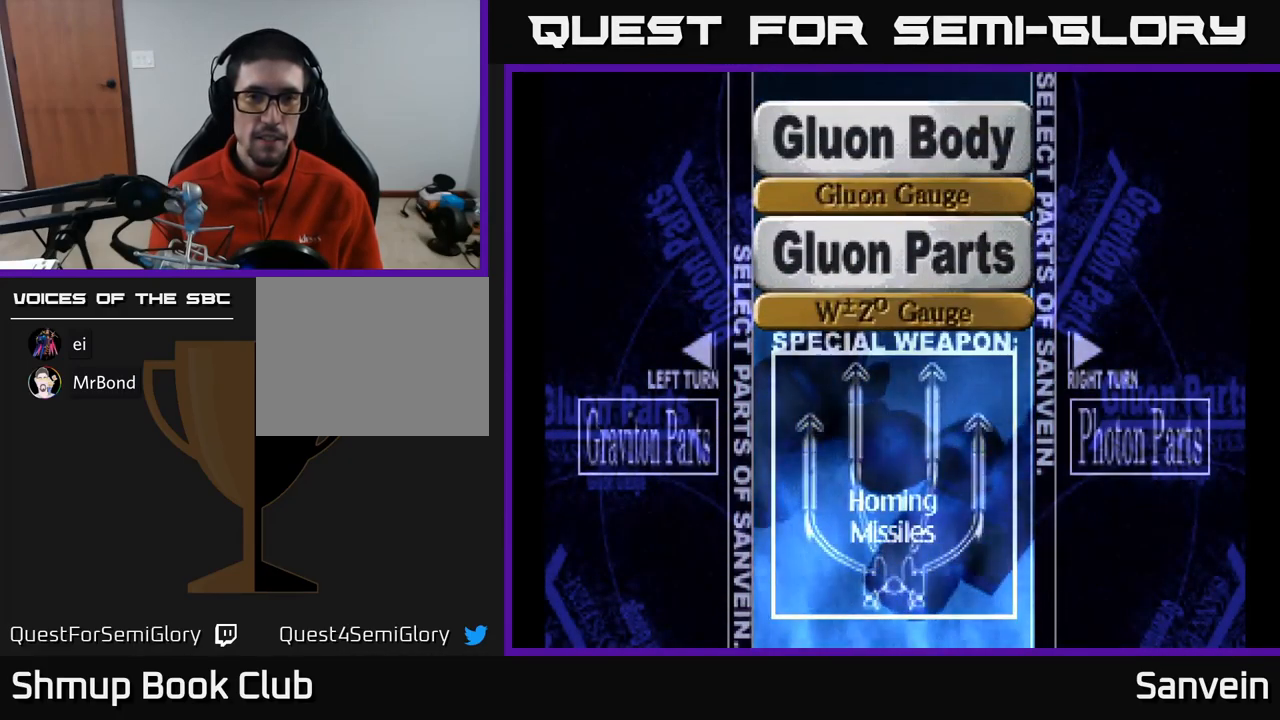
{"buttons": [], "left_stick": "center", "right_stick": "center", "events": [[84, "A", "up"]]}
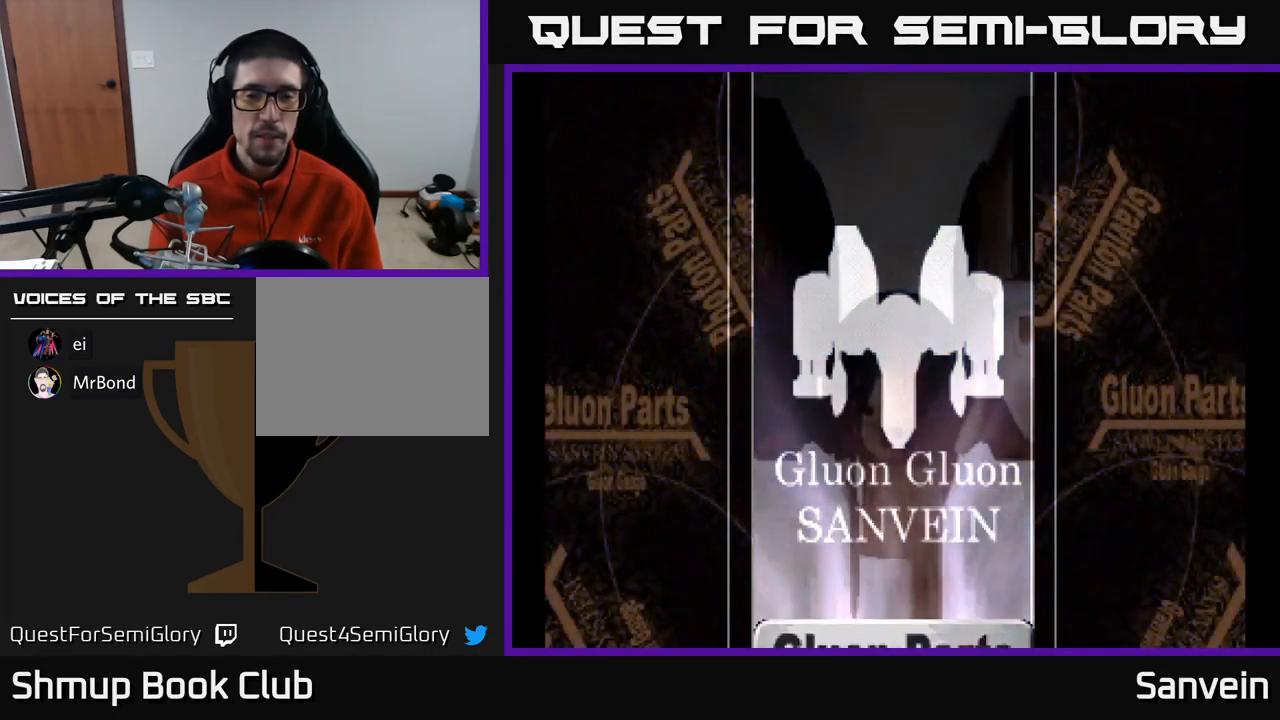
{"buttons": [], "left_stick": "center", "right_stick": "center", "events": []}
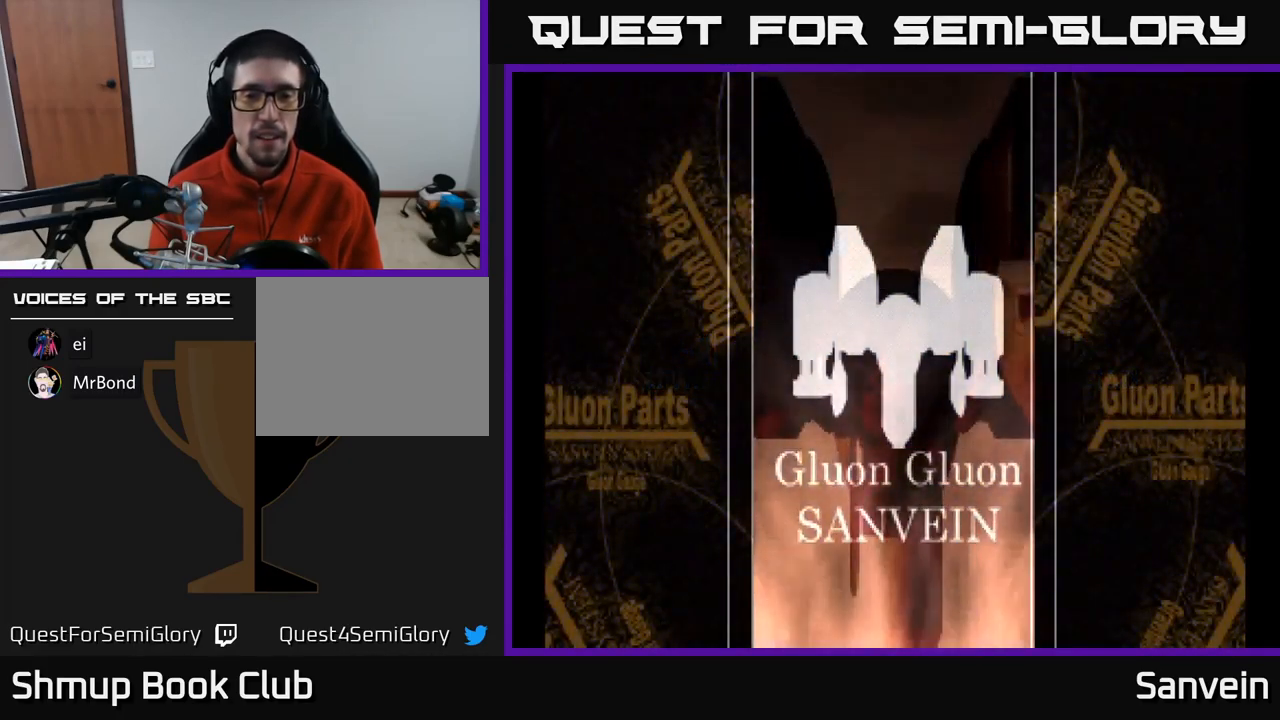
{"buttons": [], "left_stick": "center", "right_stick": "center", "events": []}
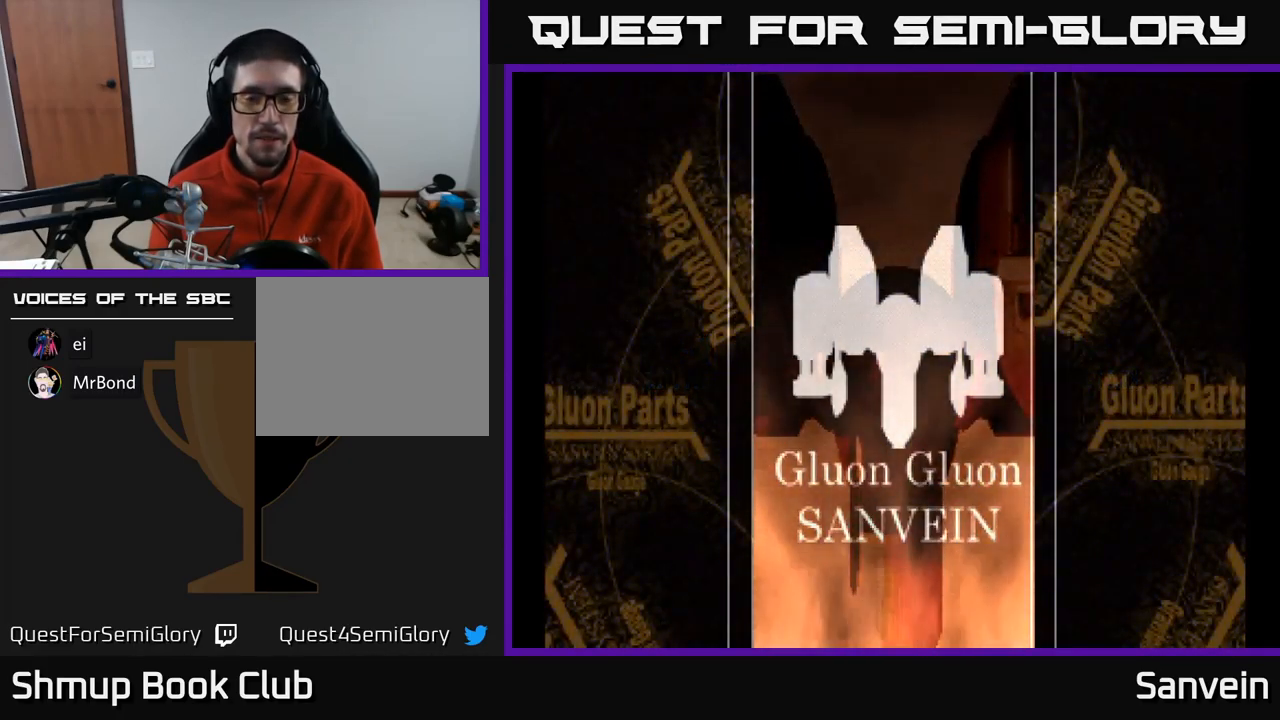
{"buttons": [], "left_stick": "center", "right_stick": "center", "events": [[284, "A", "down"], [467, "A", "up"]]}
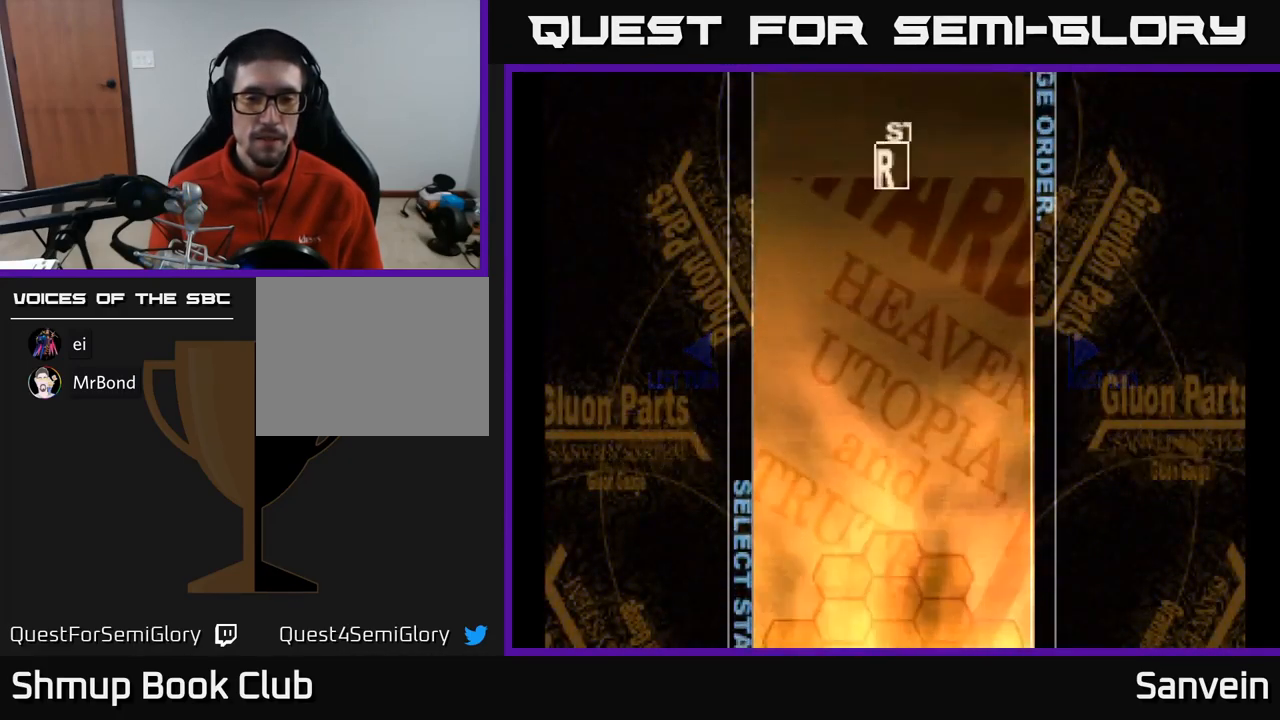
{"buttons": [], "left_stick": "center", "right_stick": "center", "events": [[34, "X", "down"], [217, "X", "up"]]}
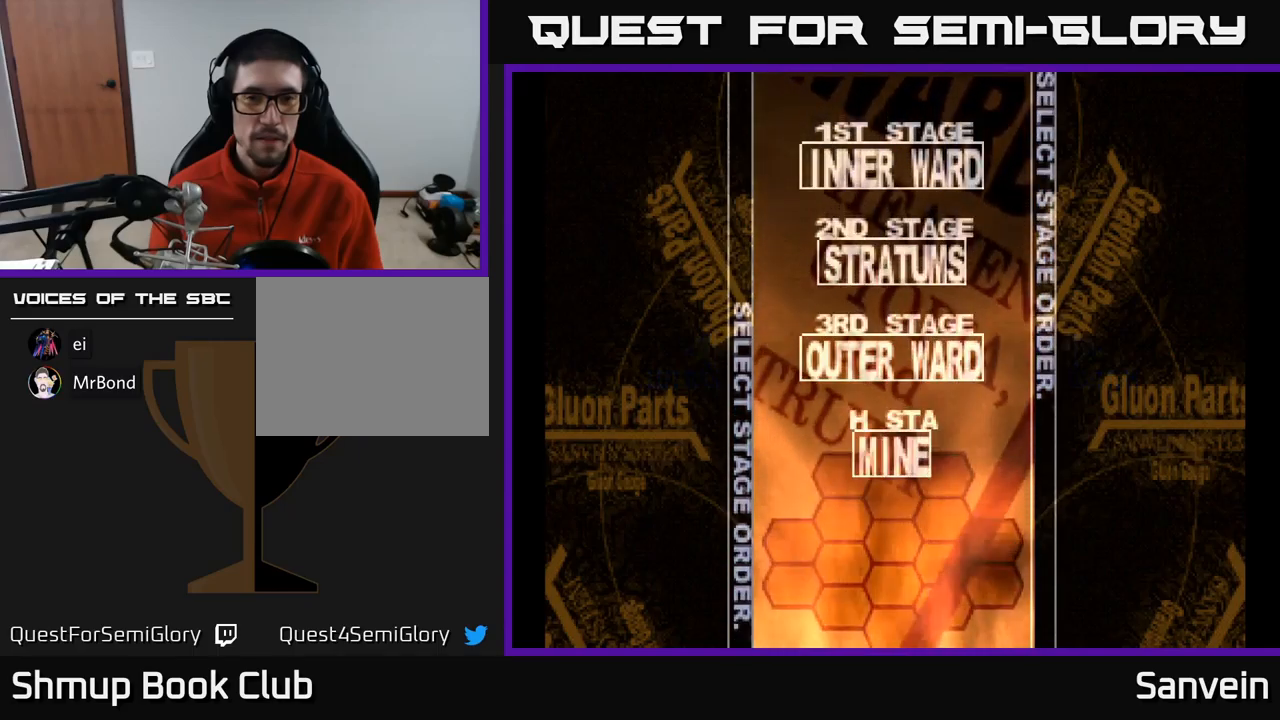
{"buttons": [], "left_stick": "center", "right_stick": "center", "events": [[250, "A", "down"], [367, "A", "up"]]}
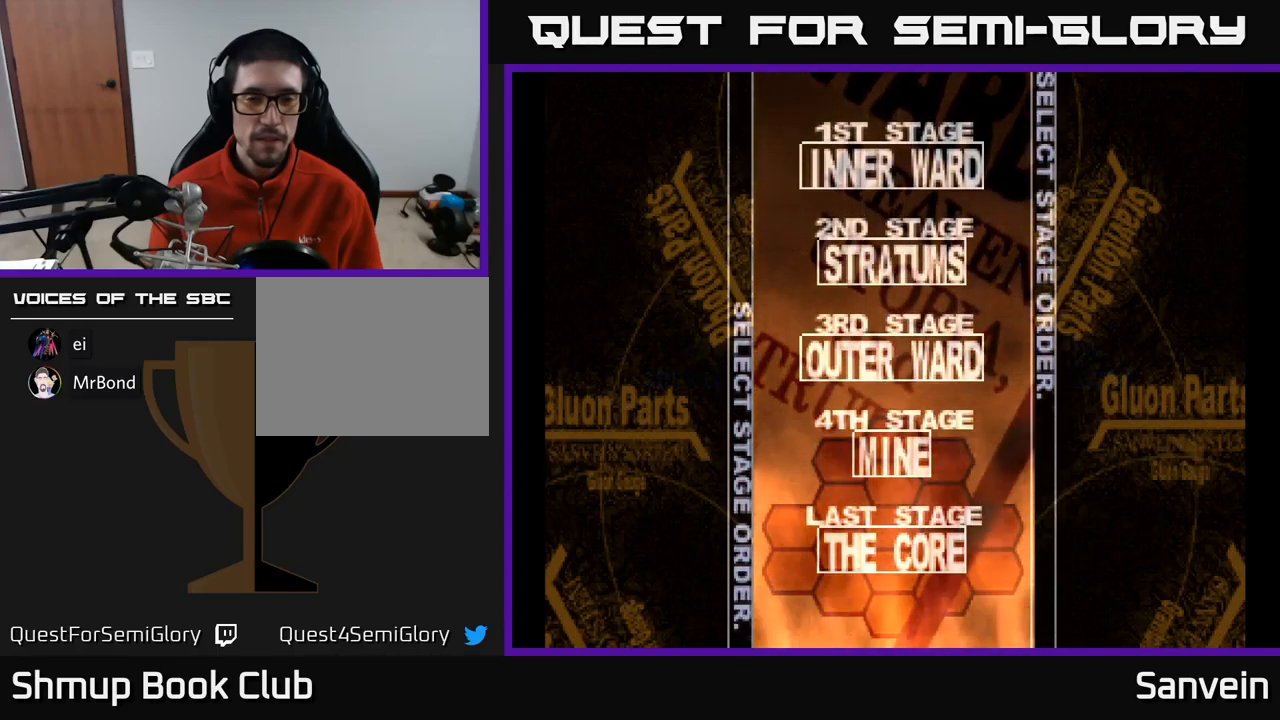
{"buttons": ["START"], "left_stick": "center", "right_stick": "center", "events": [[50, "START", "down"], [183, "START", "up"], [233, "START", "down"], [367, "START", "up"], [467, "START", "down"]]}
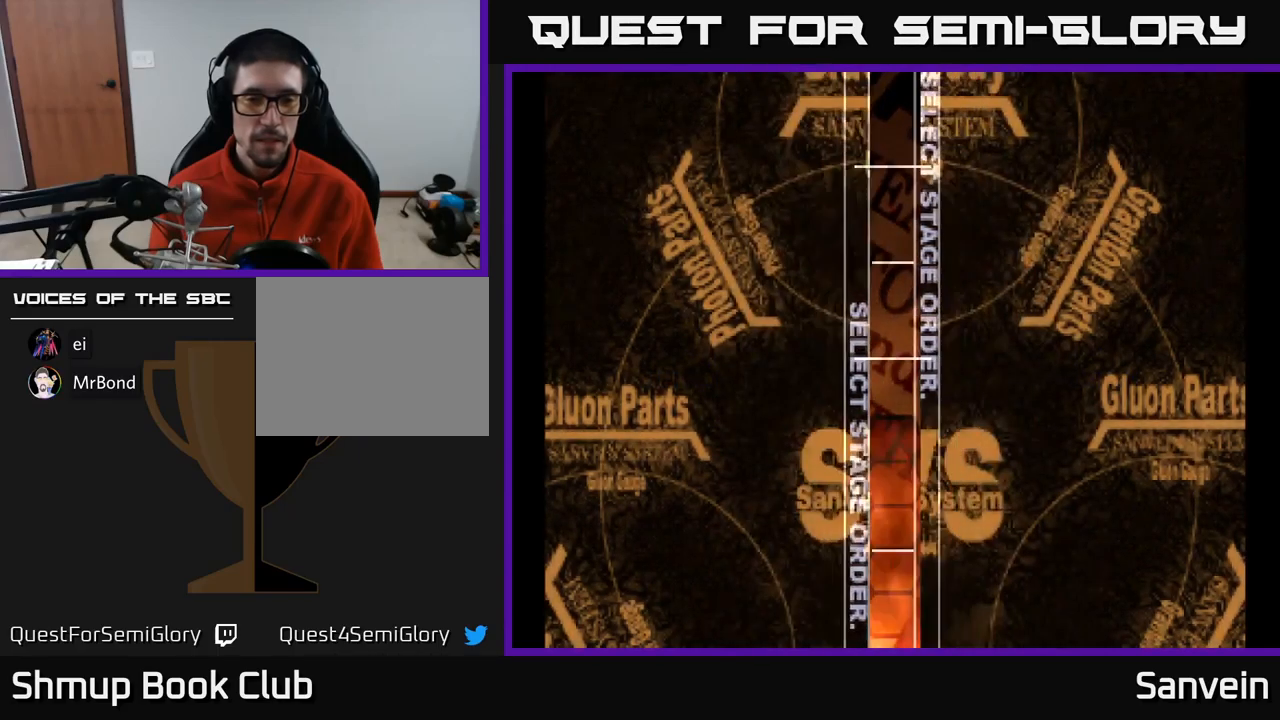
{"buttons": [], "left_stick": "center", "right_stick": "center", "events": [[50, "START", "up"], [200, "START", "down"], [267, "START", "up"], [383, "START", "down"], [500, "START", "up"]]}
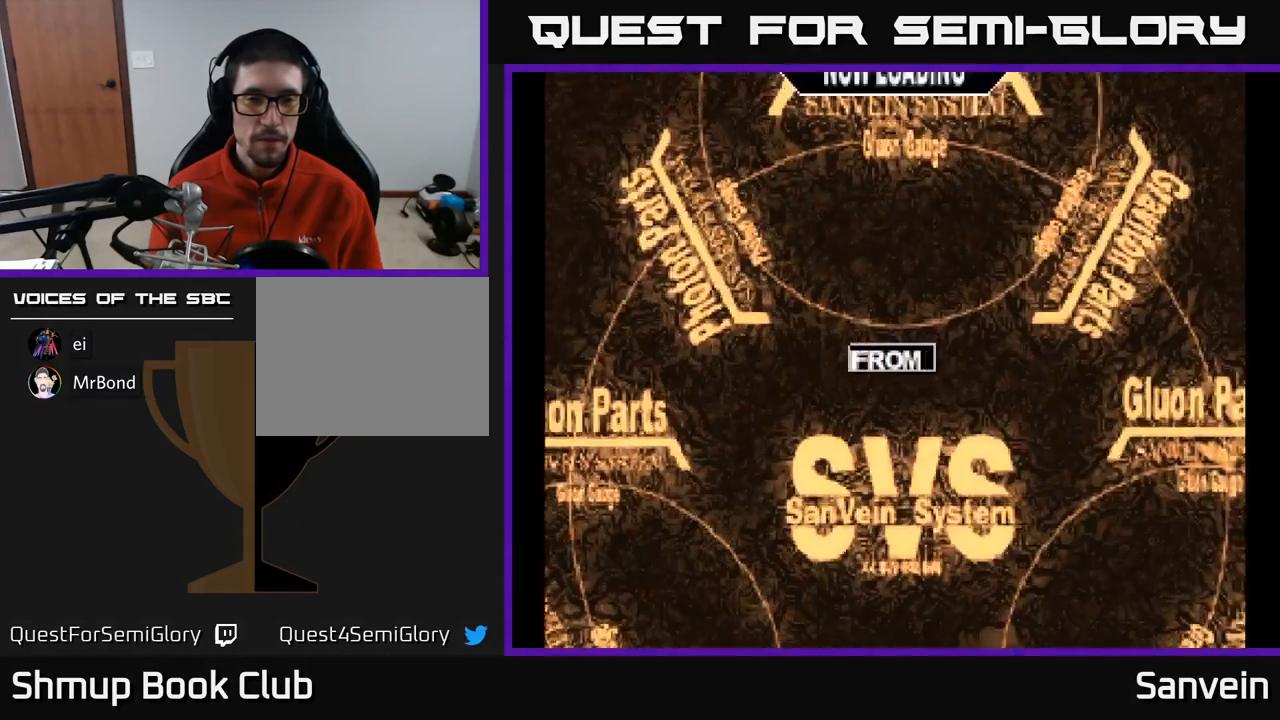
{"buttons": ["A"], "left_stick": "center", "right_stick": "center", "events": [[250, "A", "down"], [350, "A", "up"], [483, "A", "down"]]}
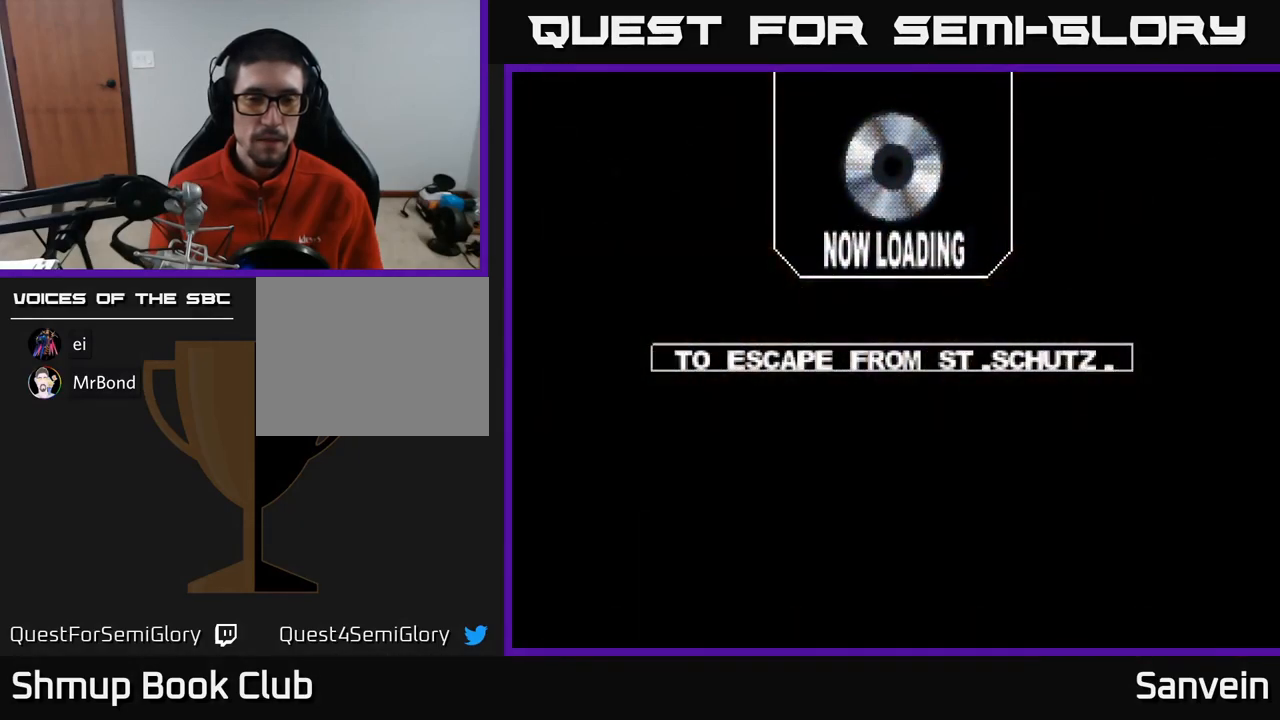
{"buttons": ["X", "DPAD_UP"], "left_stick": "center", "right_stick": "center", "events": [[117, "A", "up"], [333, "DPAD_UP", "down"], [483, "X", "down"]]}
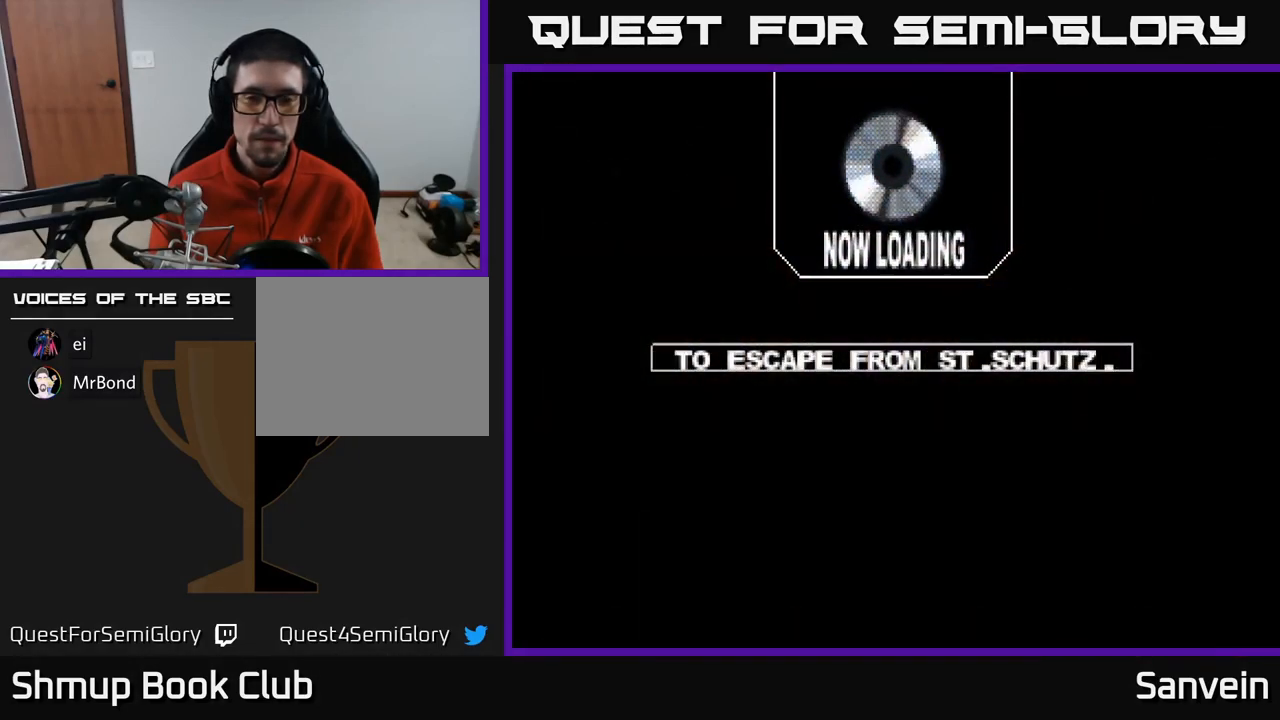
{"buttons": ["X"], "left_stick": "center", "right_stick": "center", "events": [[150, "X", "up"], [217, "A", "down"], [250, "DPAD_UP", "up"], [383, "A", "up"], [383, "X", "down"]]}
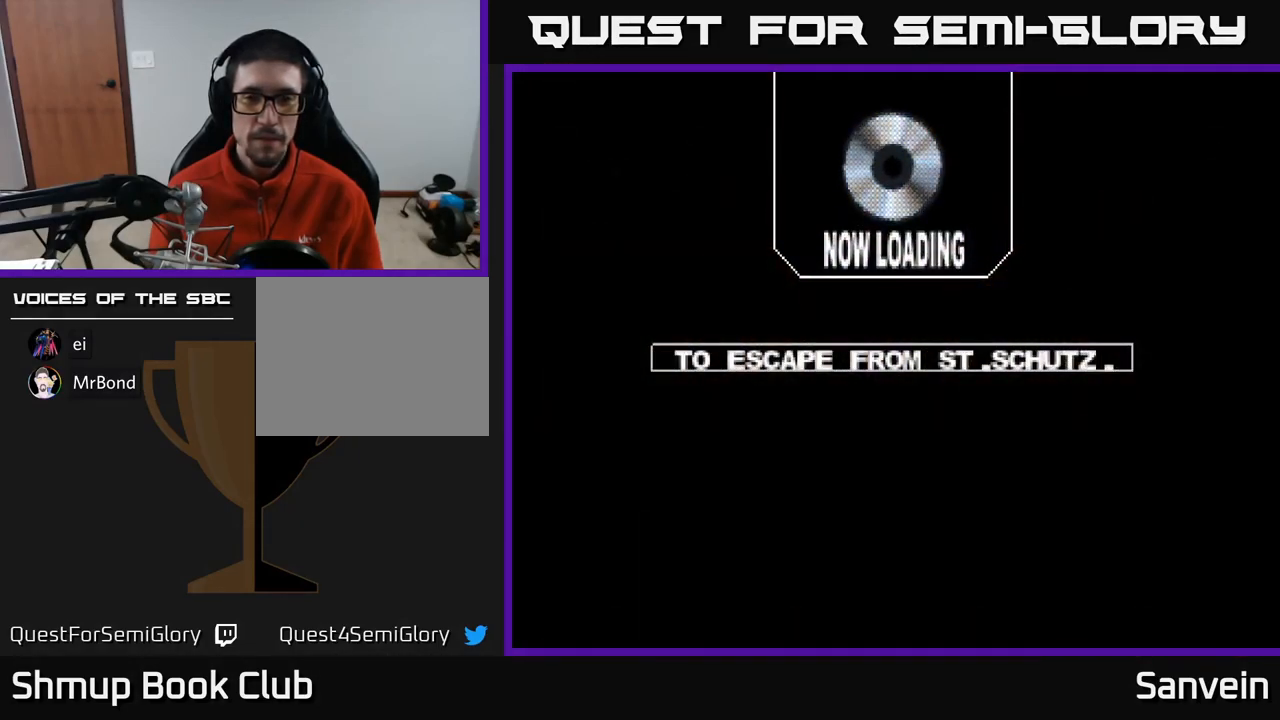
{"buttons": ["X"], "left_stick": "center", "right_stick": "center", "events": [[33, "X", "up"], [67, "A", "down"], [167, "X", "down"], [183, "A", "up"], [333, "A", "down"], [333, "X", "up"], [417, "X", "down"], [433, "A", "up"]]}
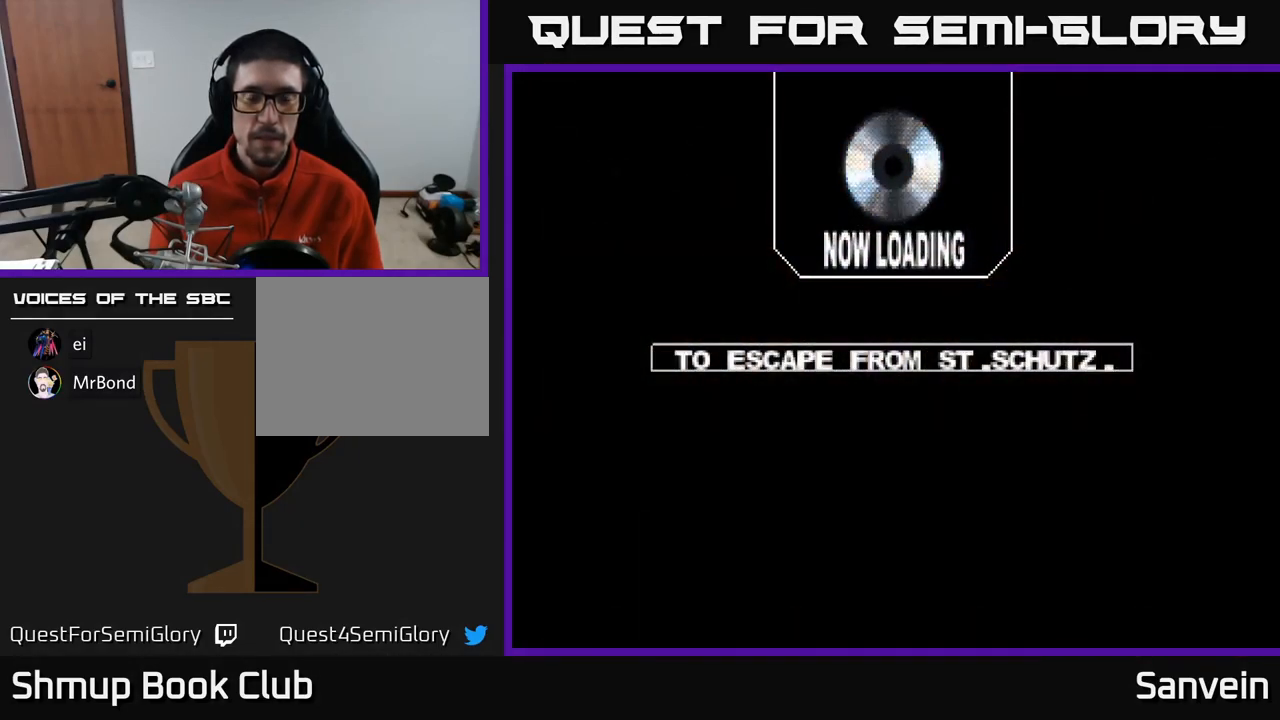
{"buttons": ["X"], "left_stick": "center", "right_stick": "center", "events": [[50, "A", "down"], [50, "X", "up"], [150, "X", "down"], [167, "A", "up"], [283, "X", "up"], [300, "A", "down"], [400, "A", "up"], [400, "X", "down"]]}
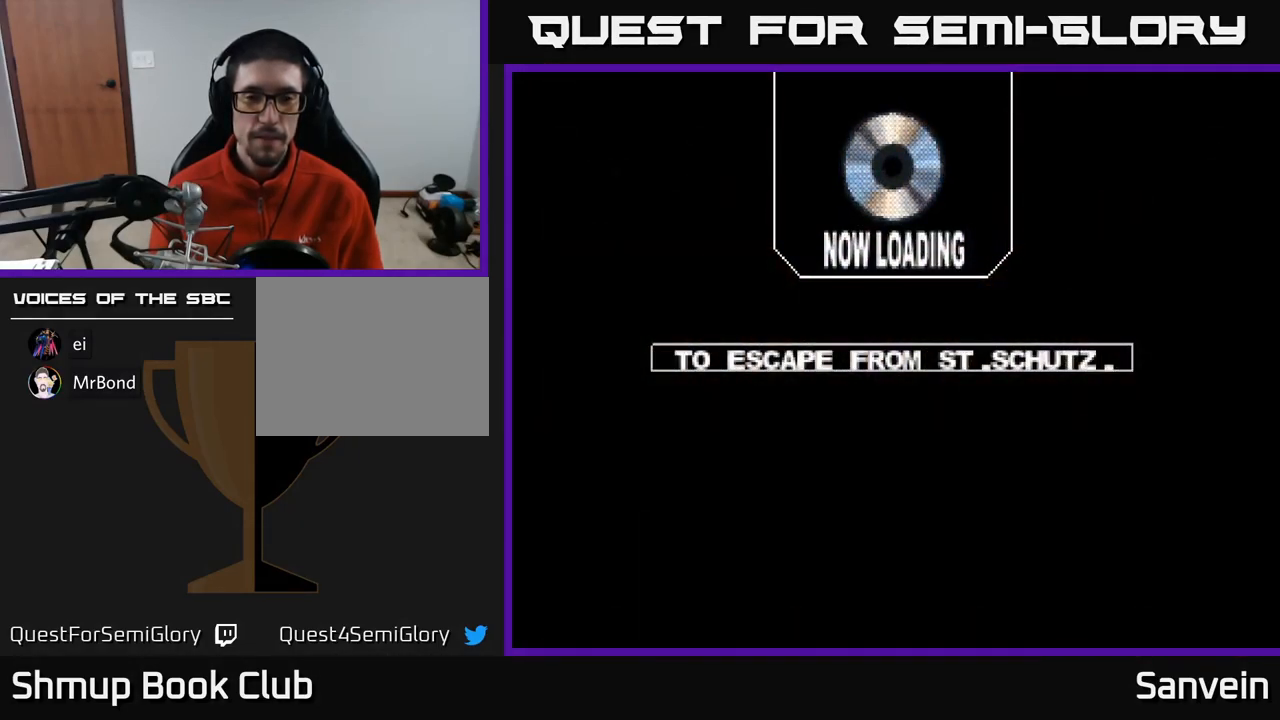
{"buttons": [], "left_stick": "center", "right_stick": "center", "events": [[17, "A", "down"], [17, "X", "up"], [167, "A", "up"]]}
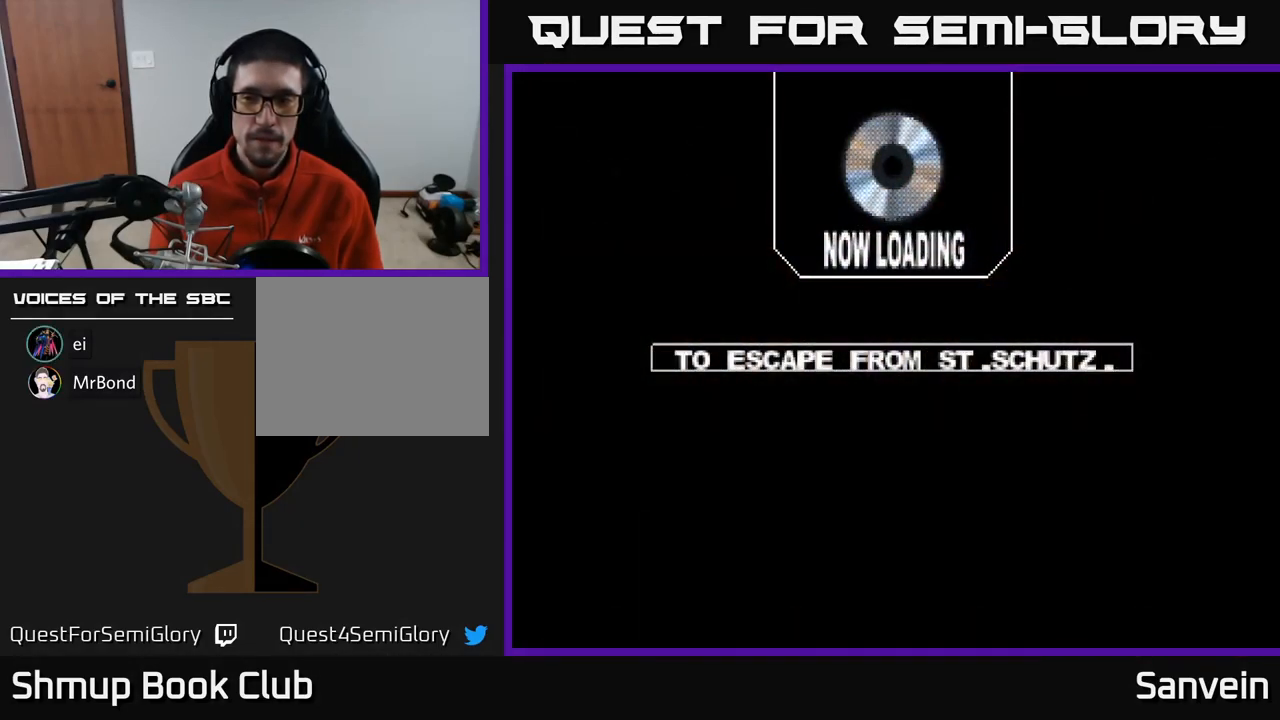
{"buttons": [], "left_stick": "center", "right_stick": "center", "events": []}
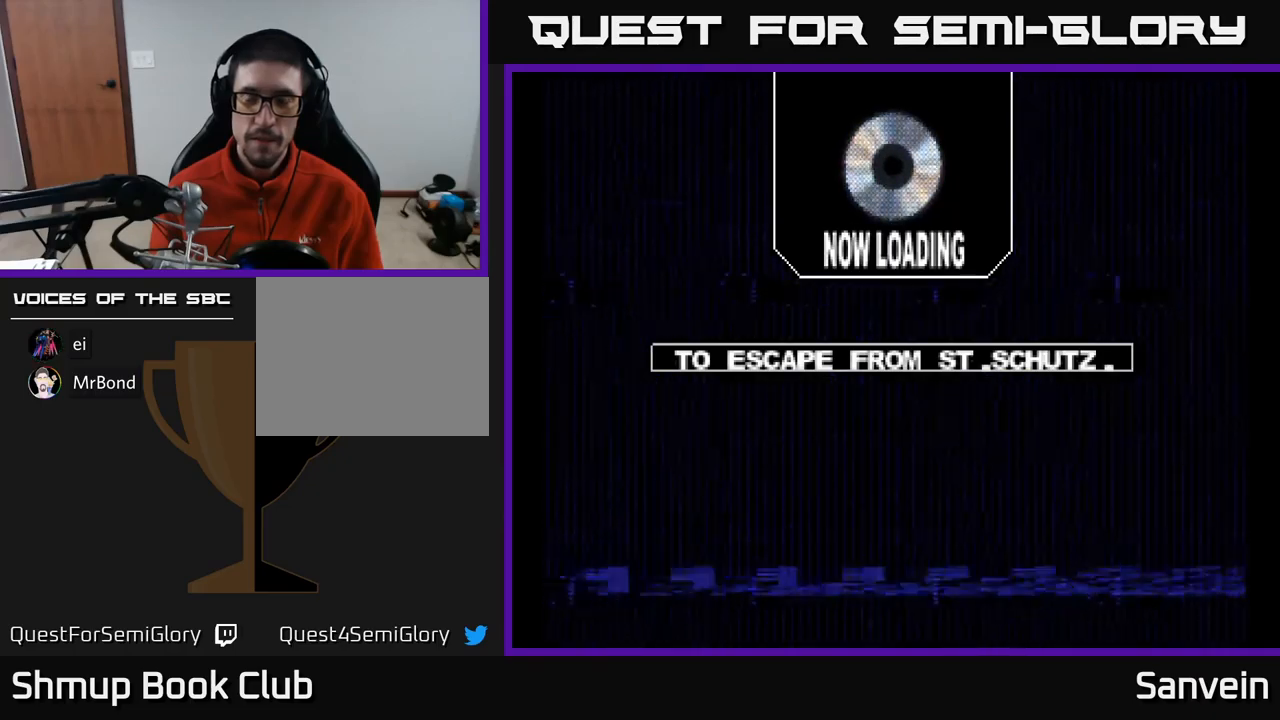
{"buttons": ["A"], "left_stick": "center", "right_stick": "center", "events": [[434, "A", "down"]]}
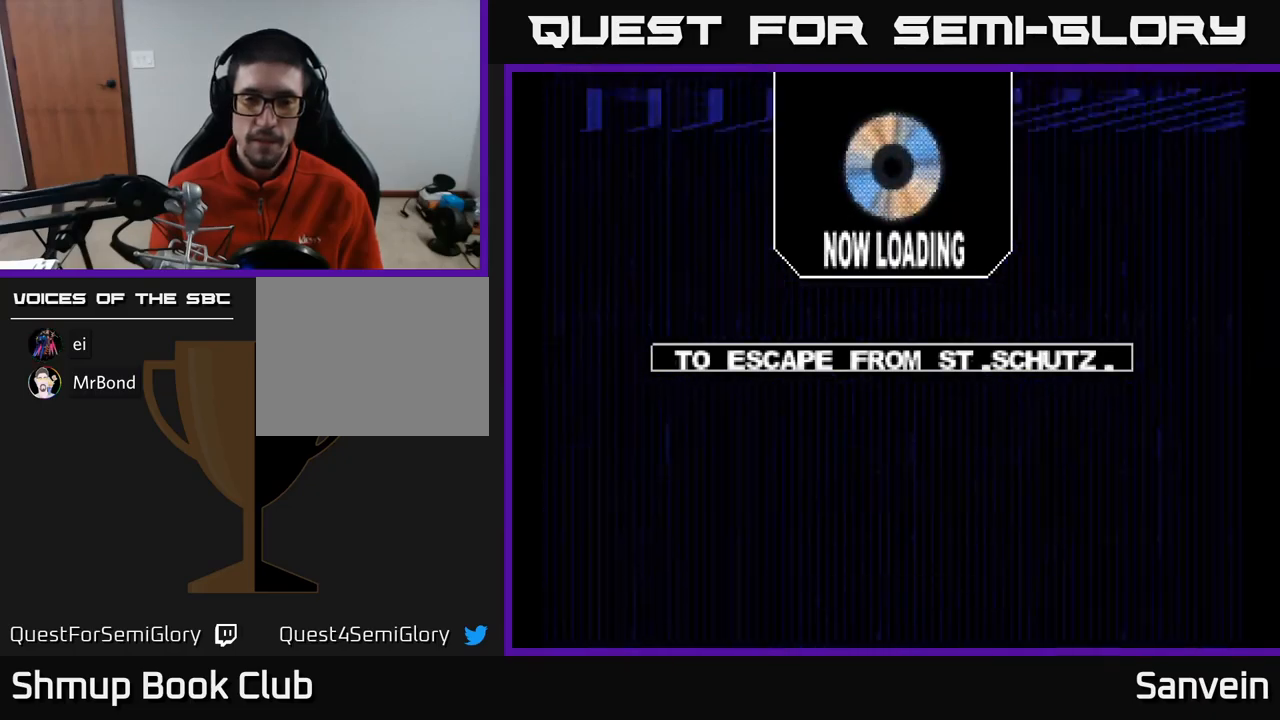
{"buttons": [], "left_stick": "center", "right_stick": "center", "events": [[50, "A", "up"], [50, "X", "down"], [217, "X", "up"], [350, "A", "down"], [500, "A", "up"]]}
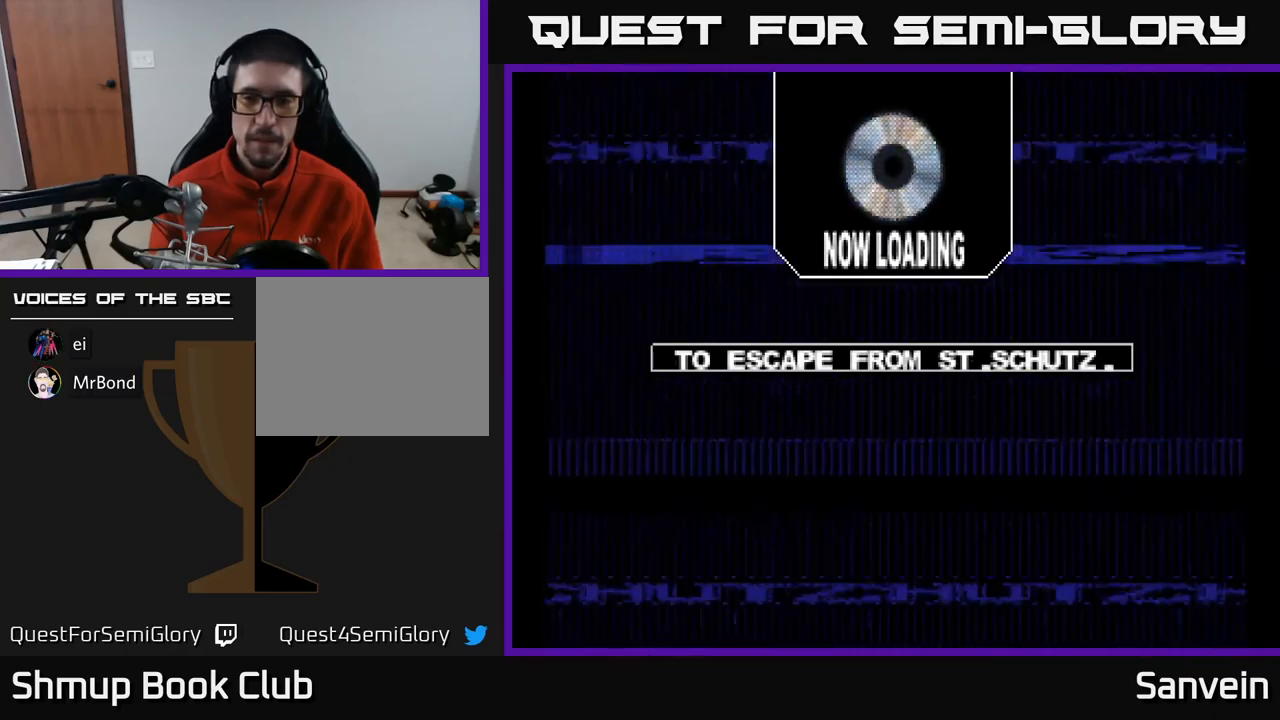
{"buttons": ["A"], "left_stick": "center", "right_stick": "center", "events": [[50, "X", "down"], [184, "X", "up"], [284, "A", "down"], [400, "A", "up"], [500, "A", "down"]]}
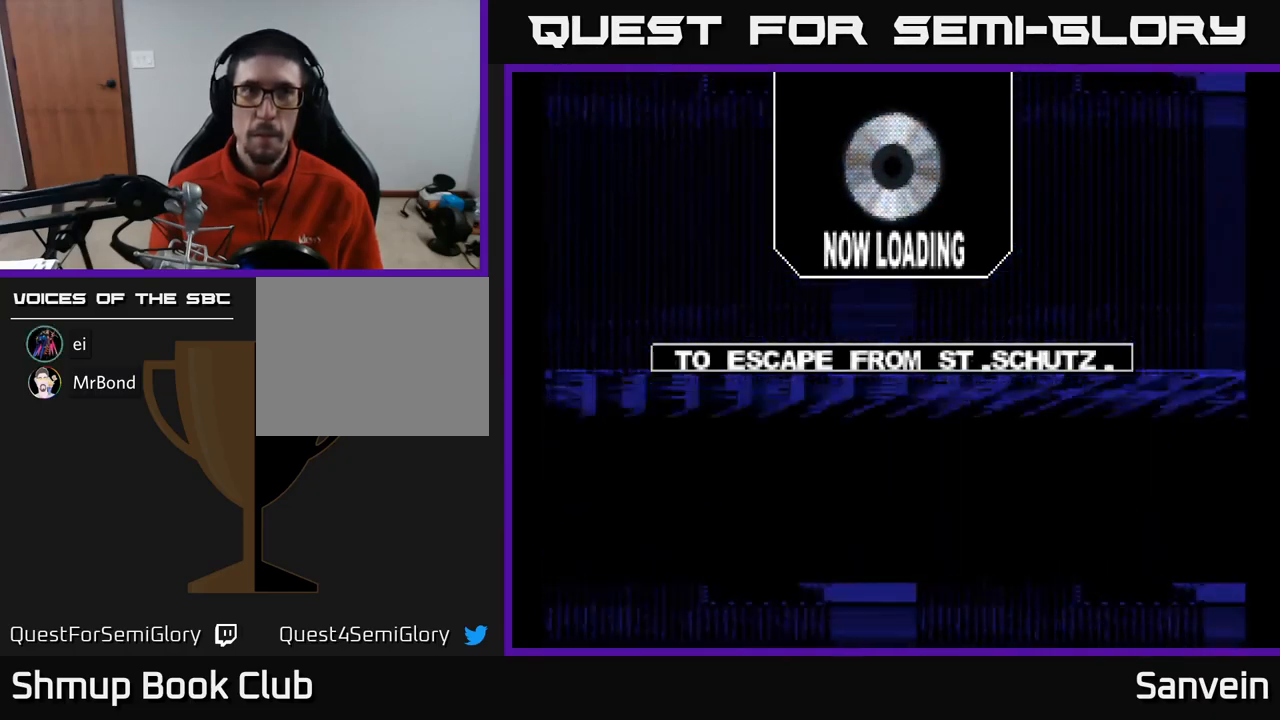
{"buttons": [], "left_stick": "center", "right_stick": "center", "events": [[117, "A", "up"], [300, "A", "down"], [450, "A", "up"]]}
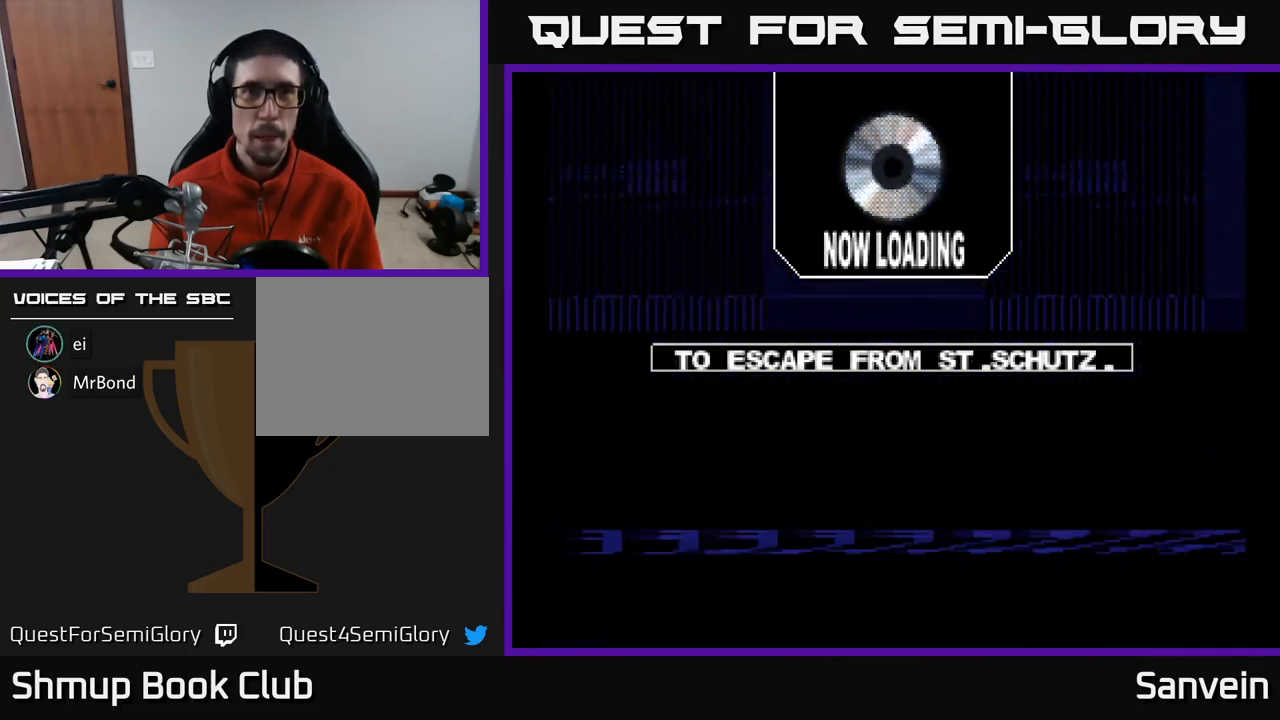
{"buttons": ["X", "DPAD_UP"], "left_stick": "center", "right_stick": "center", "events": [[100, "X", "down"], [250, "DPAD_UP", "down"], [317, "X", "up"], [467, "X", "down"]]}
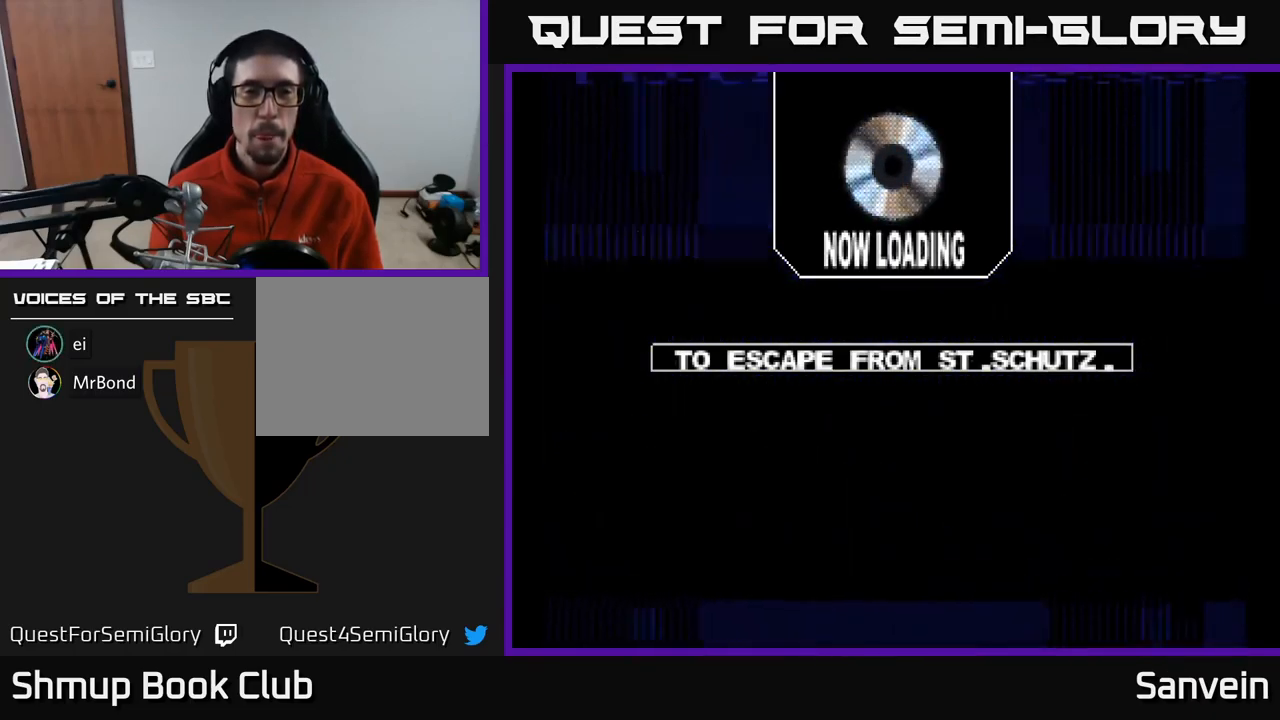
{"buttons": [], "left_stick": "center", "right_stick": "center", "events": [[167, "A", "down"], [184, "X", "up"], [417, "A", "up"], [417, "DPAD_UP", "up"]]}
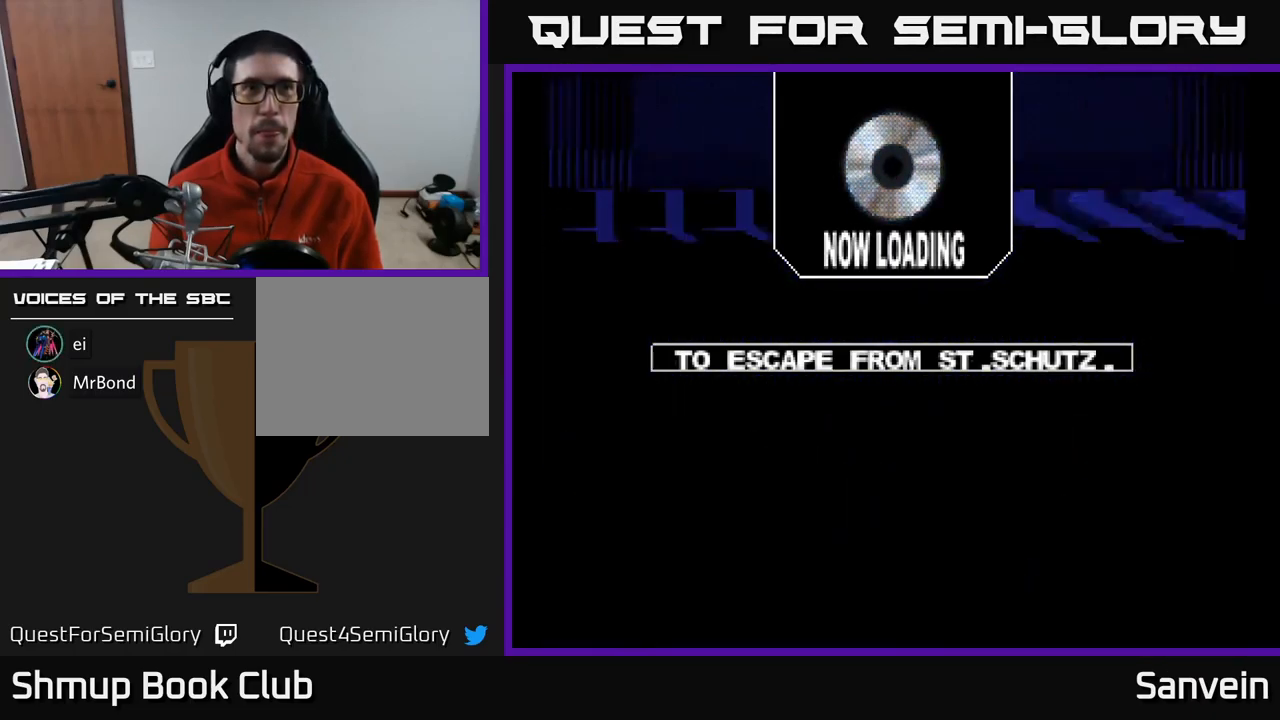
{"buttons": ["DPAD_UP"], "left_stick": "center", "right_stick": "center", "events": [[67, "DPAD_UP", "down"], [134, "A", "down"], [284, "X", "down"], [300, "A", "up"], [450, "X", "up"]]}
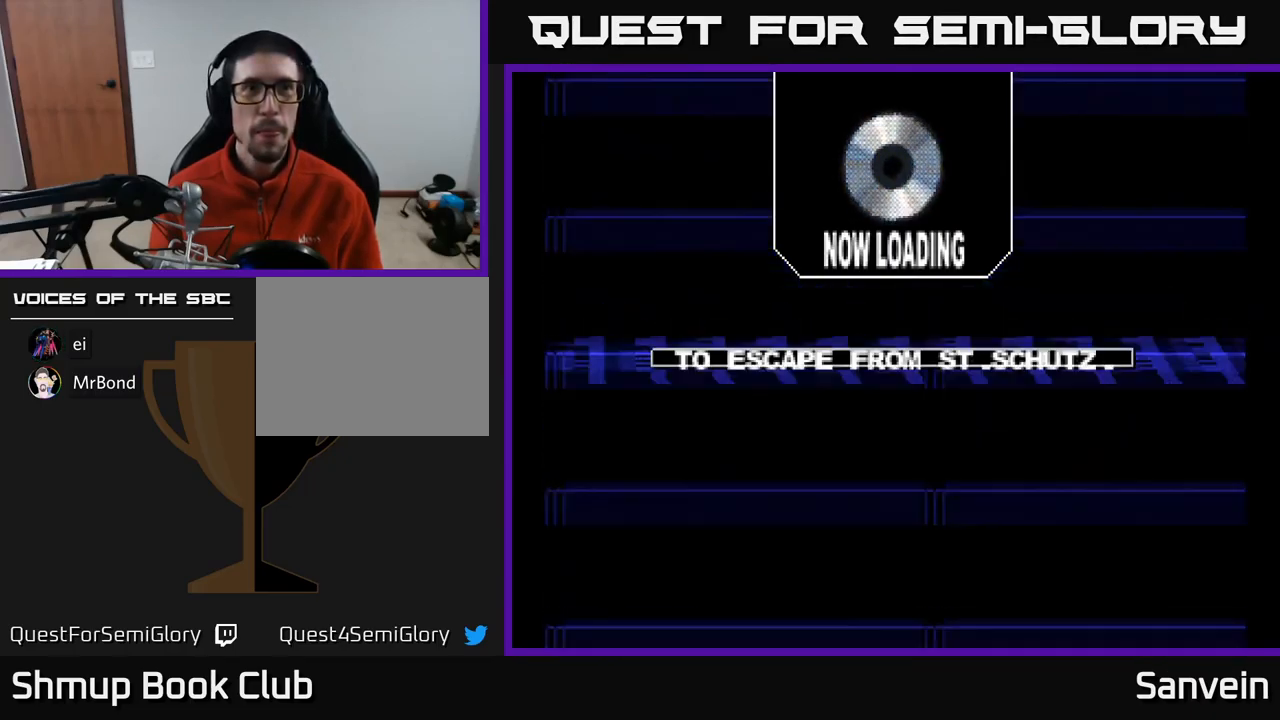
{"buttons": ["A", "X", "DPAD_UP"], "left_stick": "center", "right_stick": "center", "events": [[50, "X", "down"], [300, "A", "down"], [317, "X", "up"], [500, "X", "down"]]}
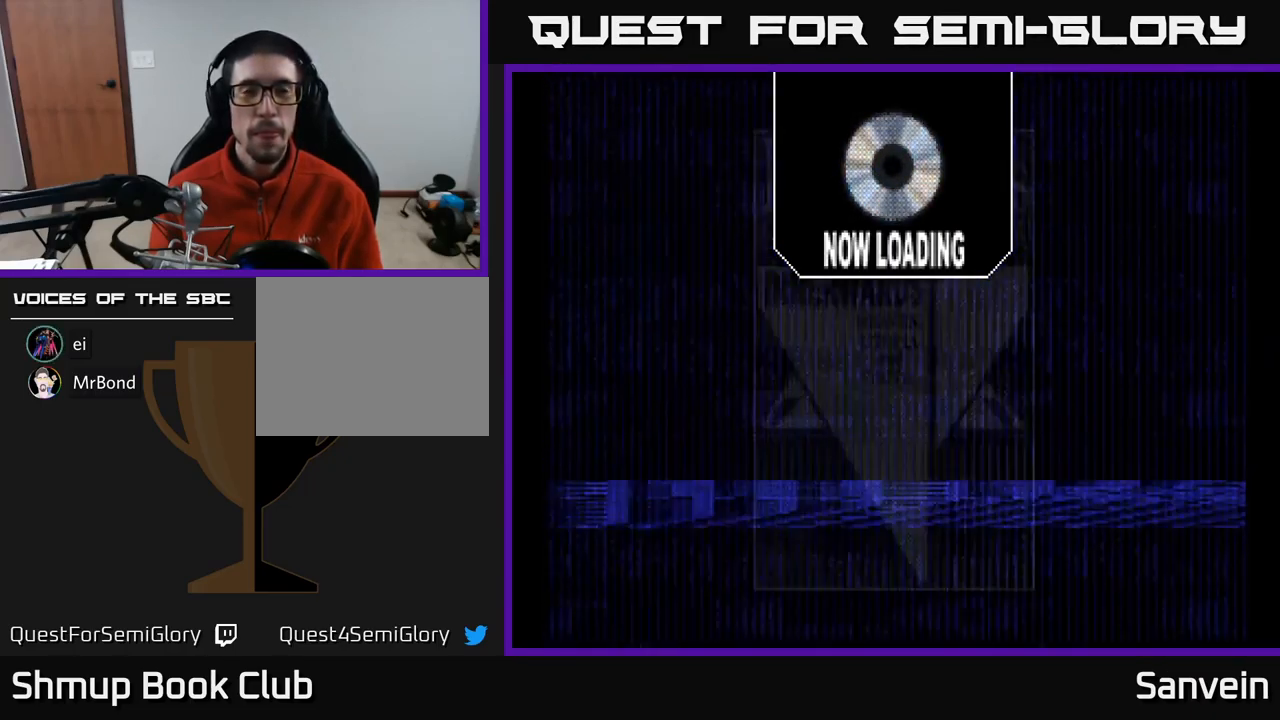
{"buttons": ["DPAD_UP"], "left_stick": "center", "right_stick": "center", "events": [[17, "A", "up"], [167, "X", "up"], [250, "X", "down"], [434, "X", "up"]]}
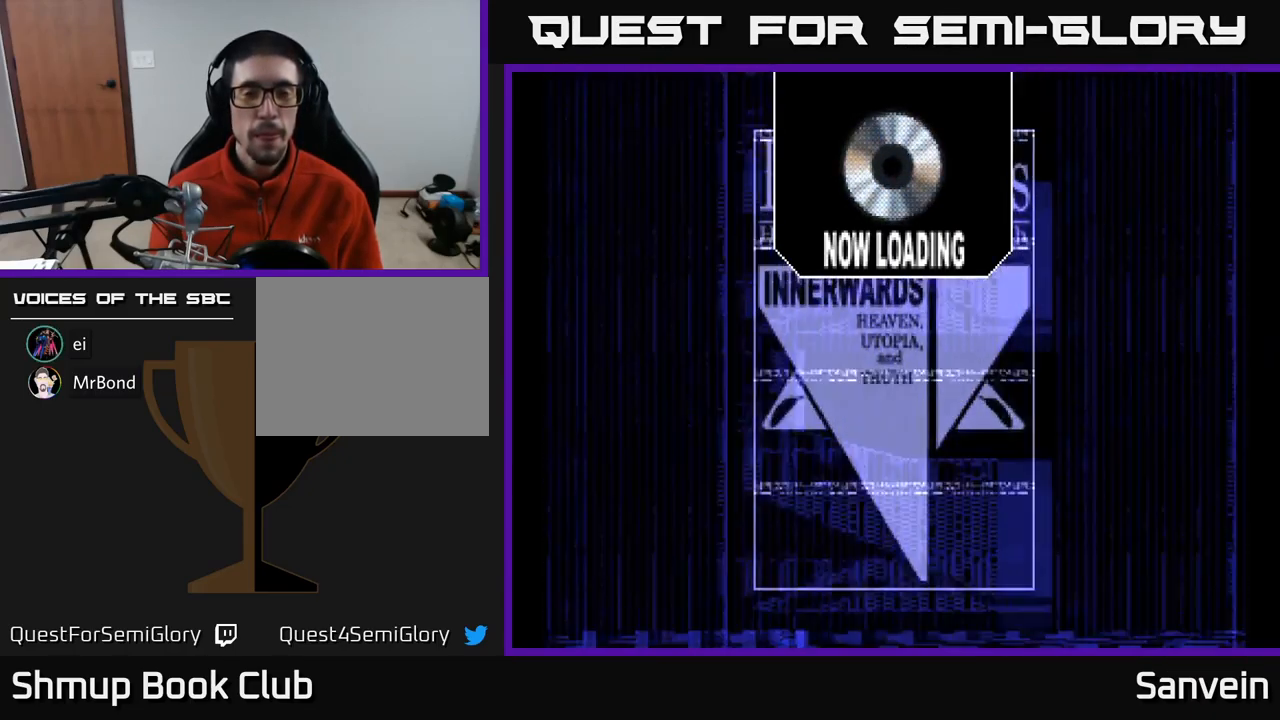
{"buttons": ["A", "DPAD_UP"], "left_stick": "center", "right_stick": "center", "events": [[34, "A", "down"], [100, "DPAD_UP", "up"], [217, "A", "up"], [283, "A", "down"], [416, "A", "up"], [466, "DPAD_UP", "down"], [500, "A", "down"]]}
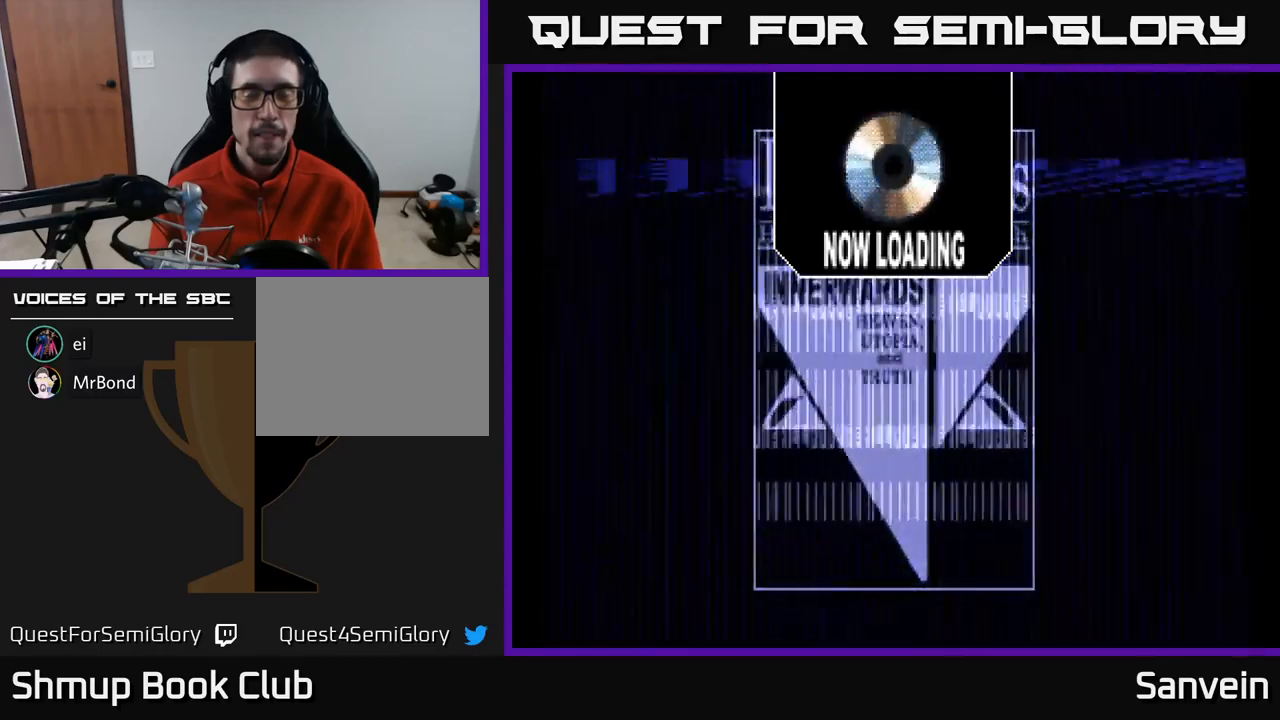
{"buttons": ["DPAD_UP"], "left_stick": "center", "right_stick": "center", "events": [[100, "A", "up"], [167, "A", "down"], [284, "A", "up"], [350, "A", "down"], [484, "A", "up"]]}
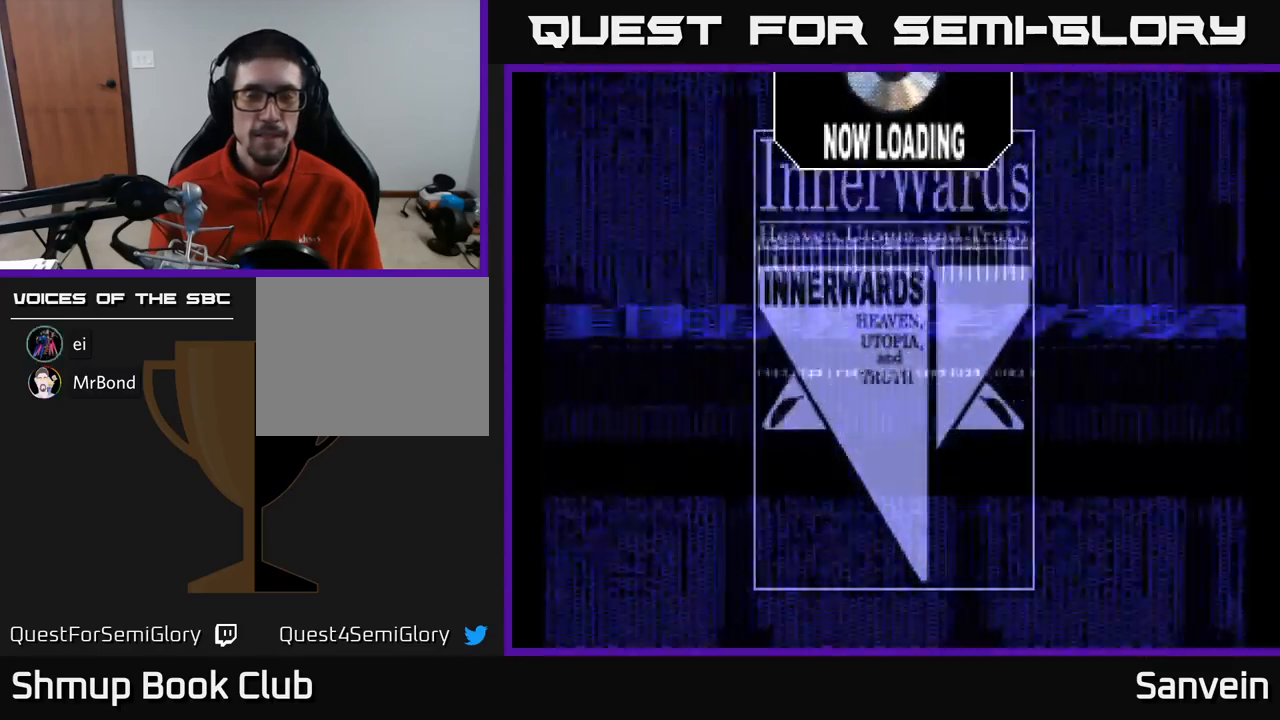
{"buttons": ["DPAD_UP"], "left_stick": "center", "right_stick": "center", "events": [[50, "A", "down"], [184, "A", "up"], [267, "A", "down"], [417, "A", "up"]]}
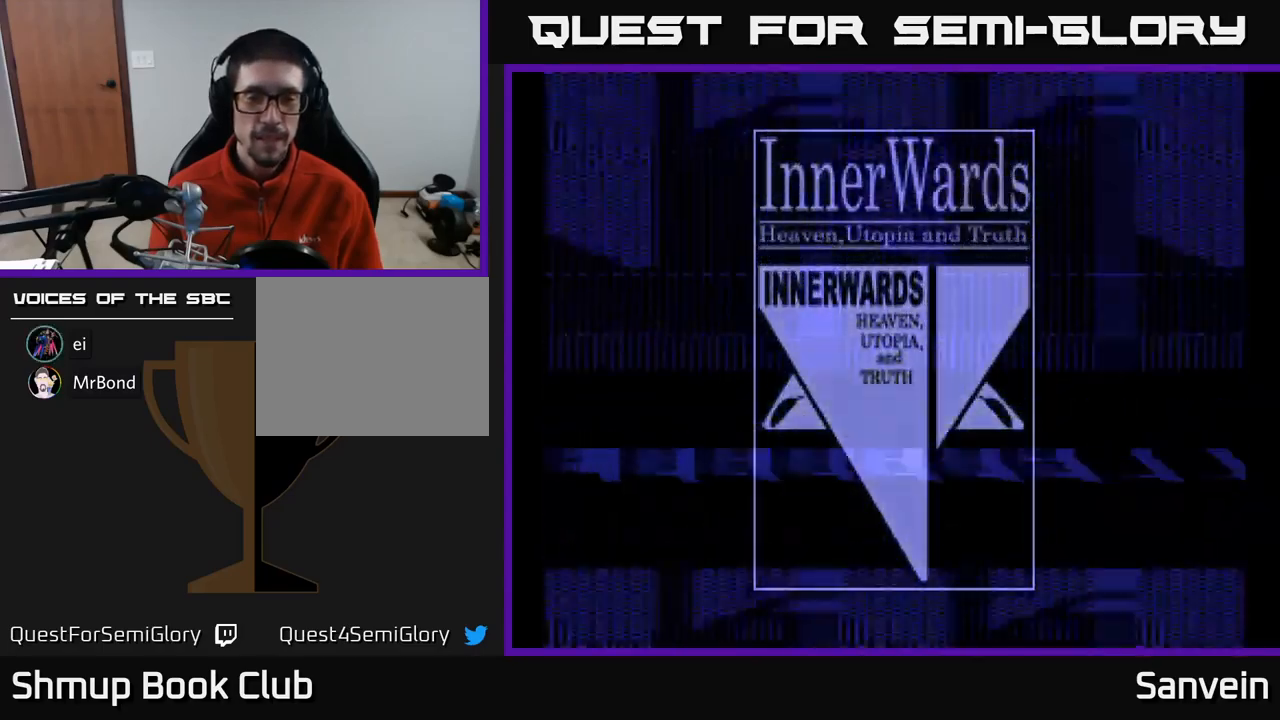
{"buttons": ["DPAD_UP"], "left_stick": "center", "right_stick": "center", "events": [[84, "A", "down"], [284, "A", "up"]]}
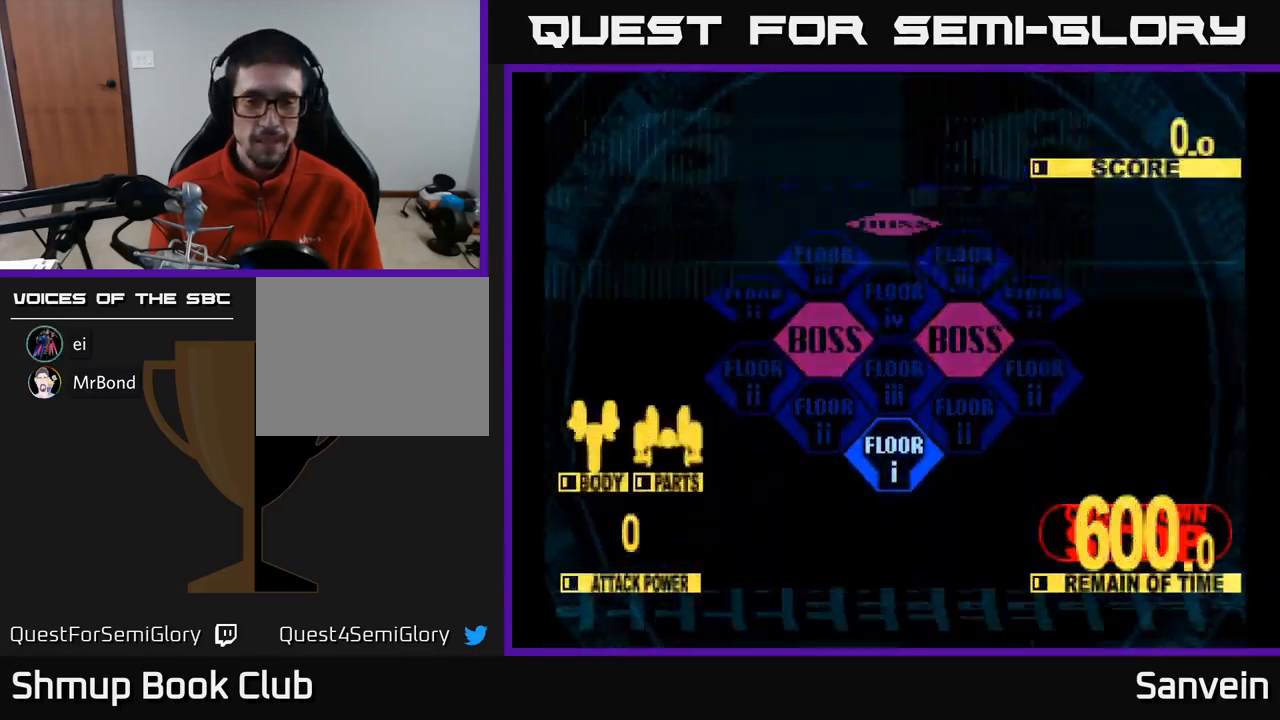
{"buttons": ["A"], "left_stick": "center", "right_stick": "center", "events": [[84, "DPAD_UP", "up"], [434, "A", "down"]]}